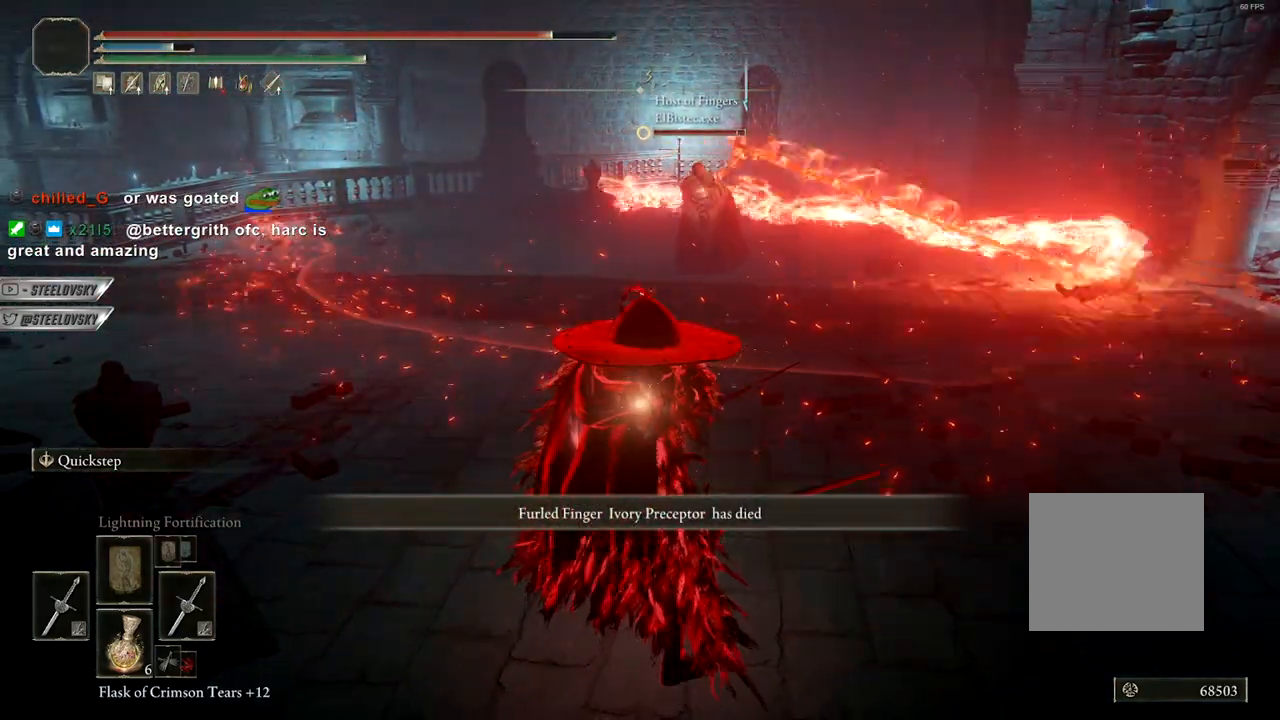
Gameplay with a controller (PlayStation layout); each line is a JSON object with the inputs held at the frame after it (dt_ms = milliseconds from this image to that frame). "events" lists button and stick changes between this image and that frame as [ms after this image, input, new state], when the widget could be followed in between.
{"dt_ms": 500, "buttons": [], "left_stick": "center", "right_stick": "center", "events": [[500, "left_stick", "center"]]}
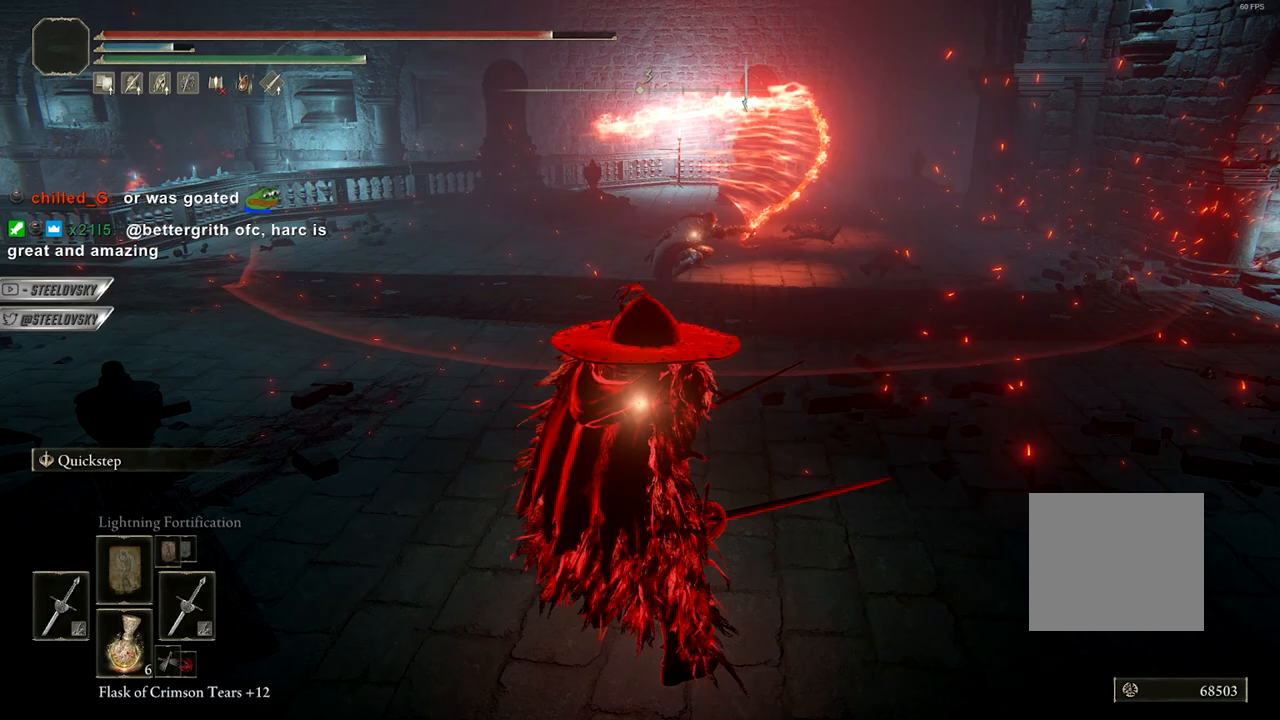
{"dt_ms": 500, "buttons": [], "left_stick": "center", "right_stick": "center", "events": []}
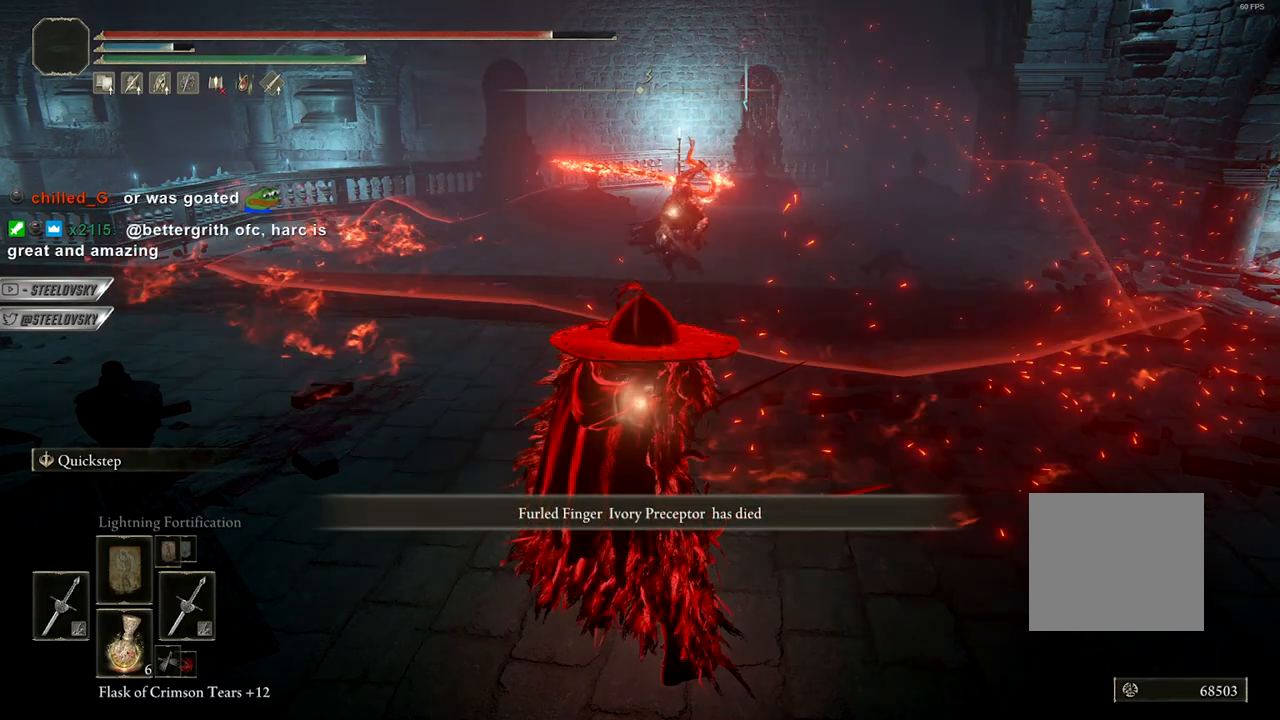
{"dt_ms": 500, "buttons": ["CIRCLE"], "left_stick": "center", "right_stick": "center", "events": [[300, "CIRCLE", "down"]]}
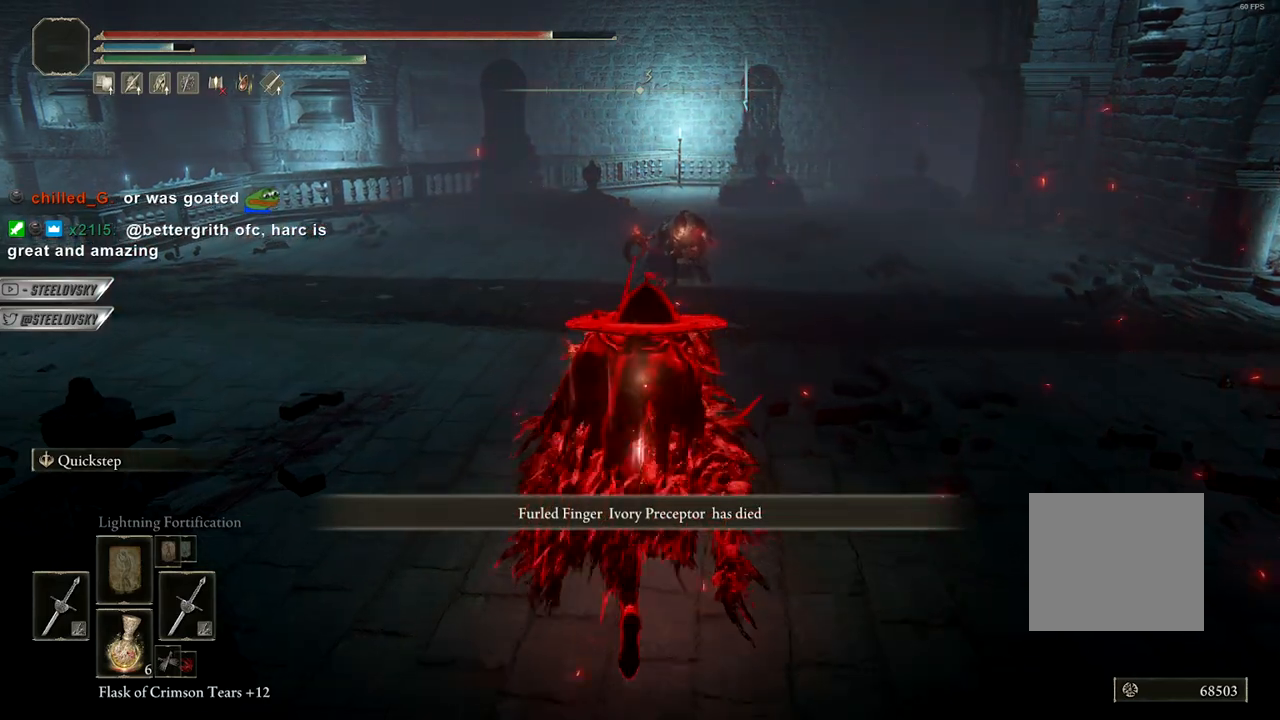
{"dt_ms": 500, "buttons": ["CIRCLE"], "left_stick": "down", "right_stick": "center"}
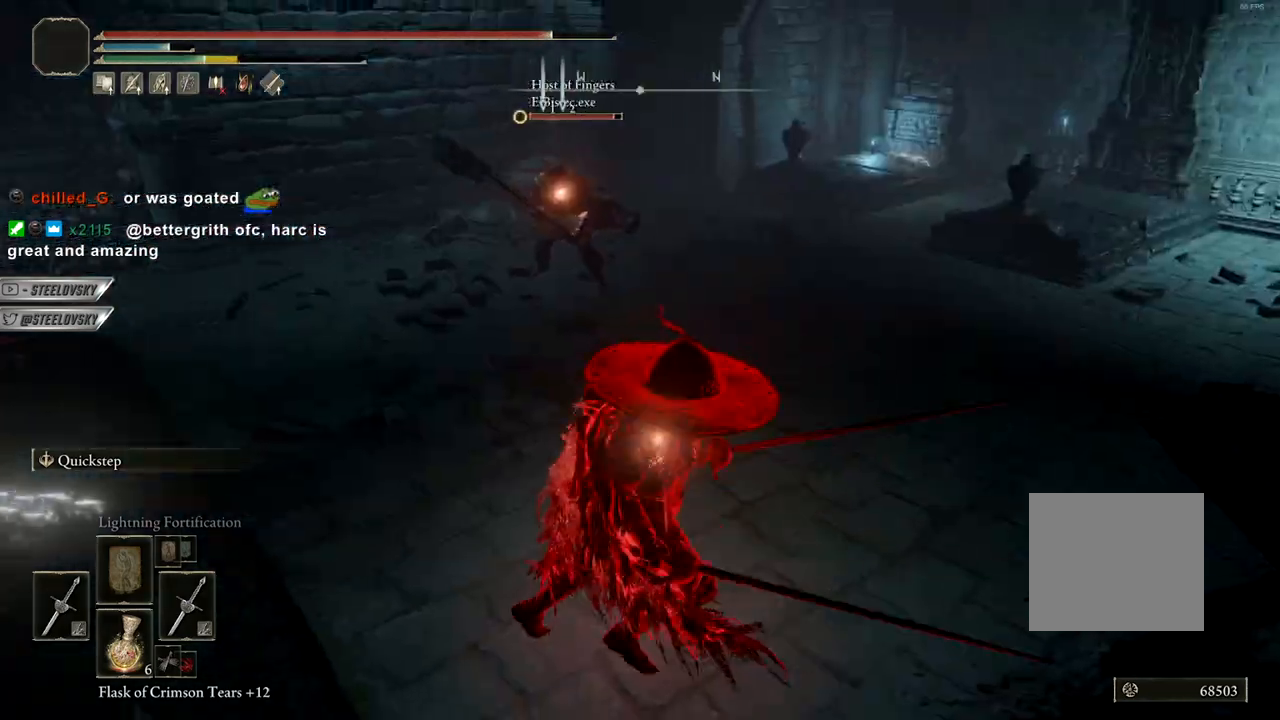
{"dt_ms": 500, "buttons": ["CIRCLE"], "left_stick": "down-left", "right_stick": "center", "events": [[367, "left_stick", "down-left"]]}
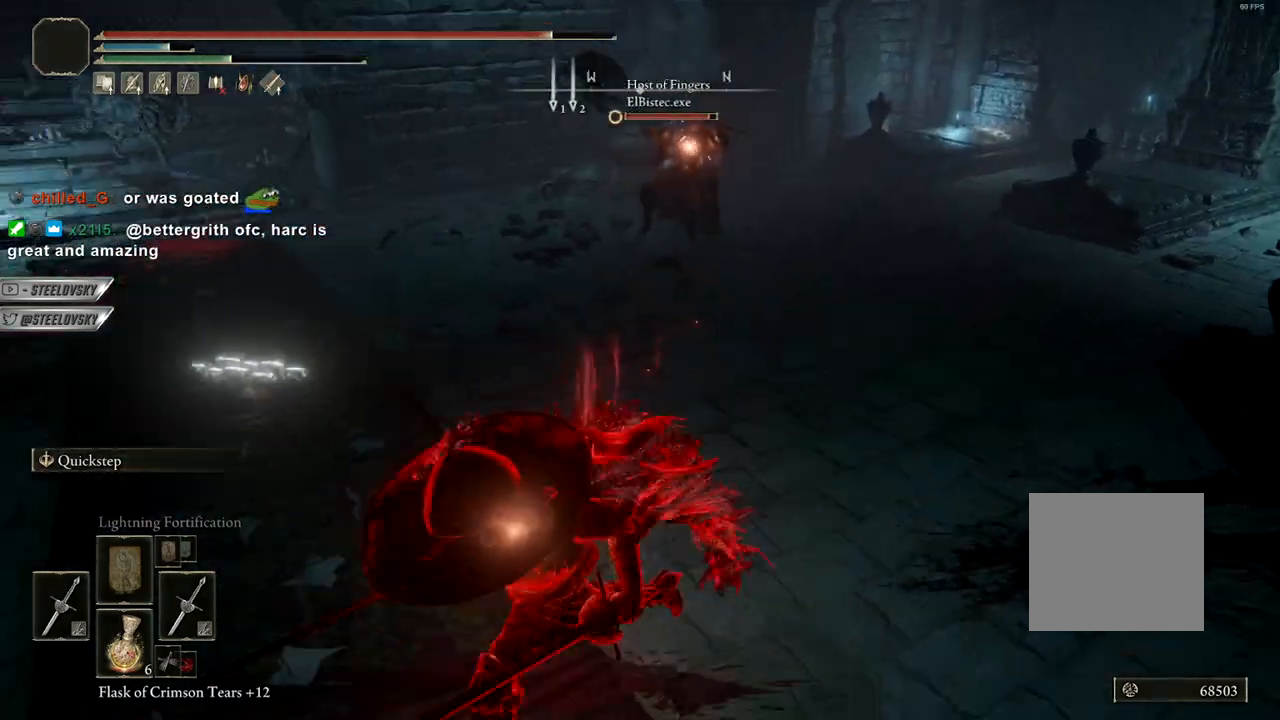
{"dt_ms": 500, "buttons": ["CIRCLE"], "left_stick": "up-left", "right_stick": "center", "events": [[217, "CIRCLE", "up"], [333, "left_stick", "left"], [367, "CIRCLE", "down"], [500, "left_stick", "up-left"]]}
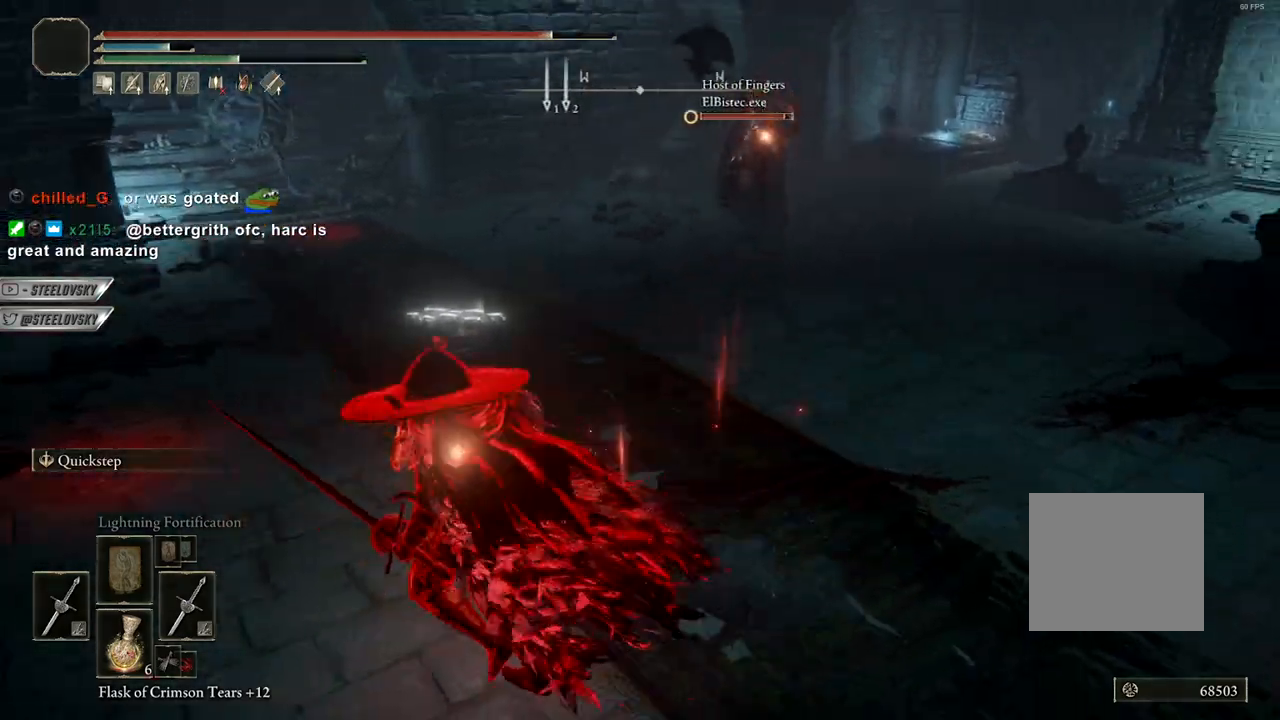
{"dt_ms": 500, "buttons": ["CIRCLE", "L3"], "left_stick": "up-right", "right_stick": "center", "events": [[500, "L3", "down"], [500, "left_stick", "up-right"]]}
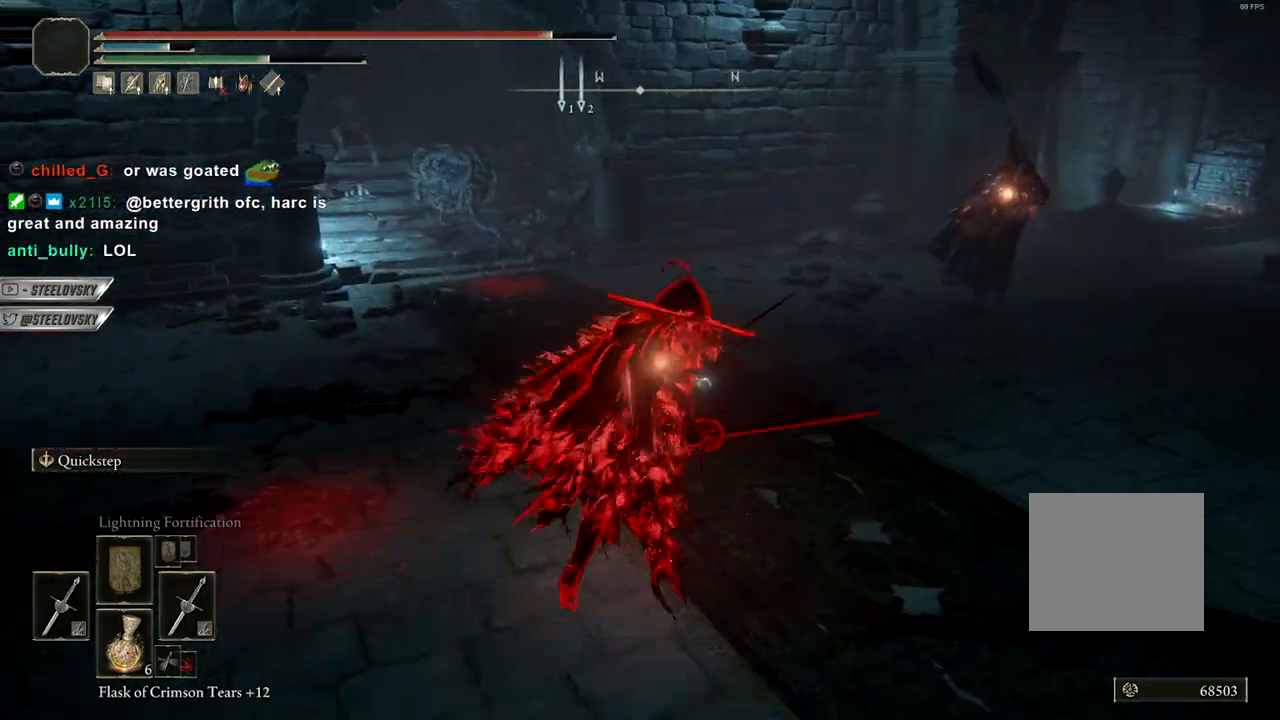
{"dt_ms": 500, "buttons": ["CIRCLE"], "left_stick": "up-right", "right_stick": "center", "events": [[33, "R3", "down"], [83, "L1", "down"], [150, "L3", "up"], [200, "R3", "up"], [217, "L1", "up"]]}
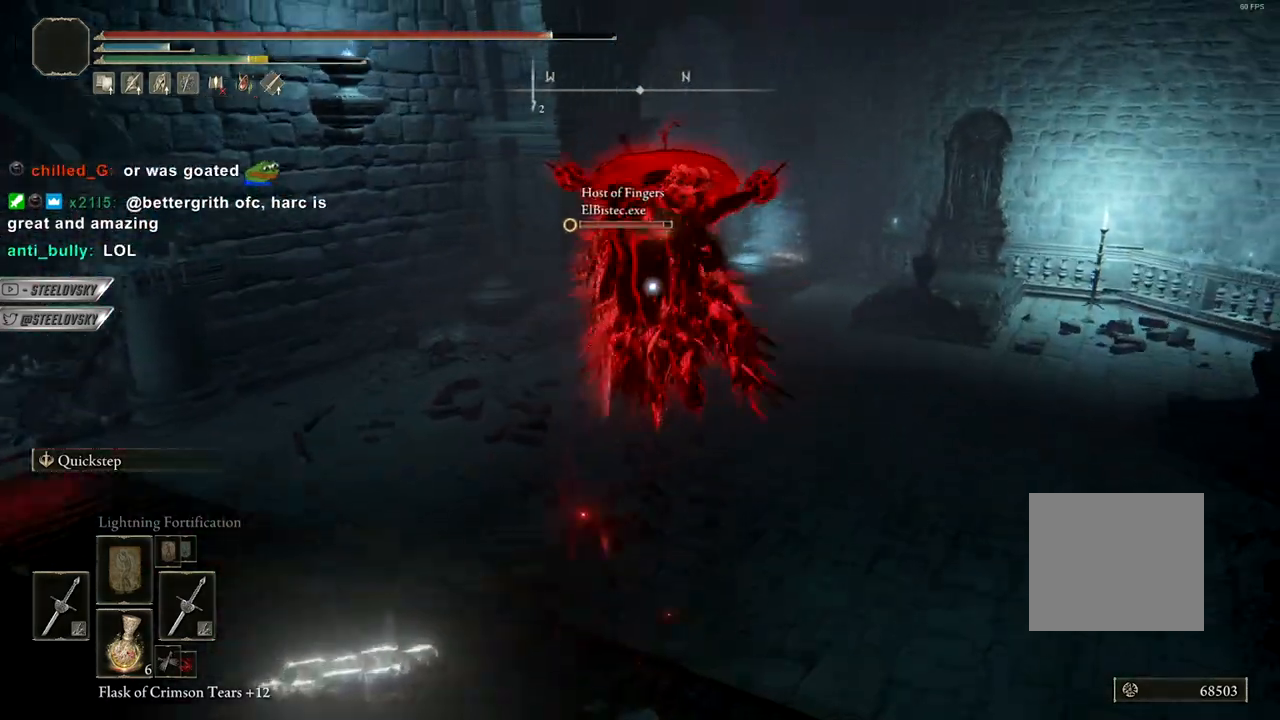
{"dt_ms": 500, "buttons": ["CIRCLE"], "left_stick": "up-right", "right_stick": "center", "events": []}
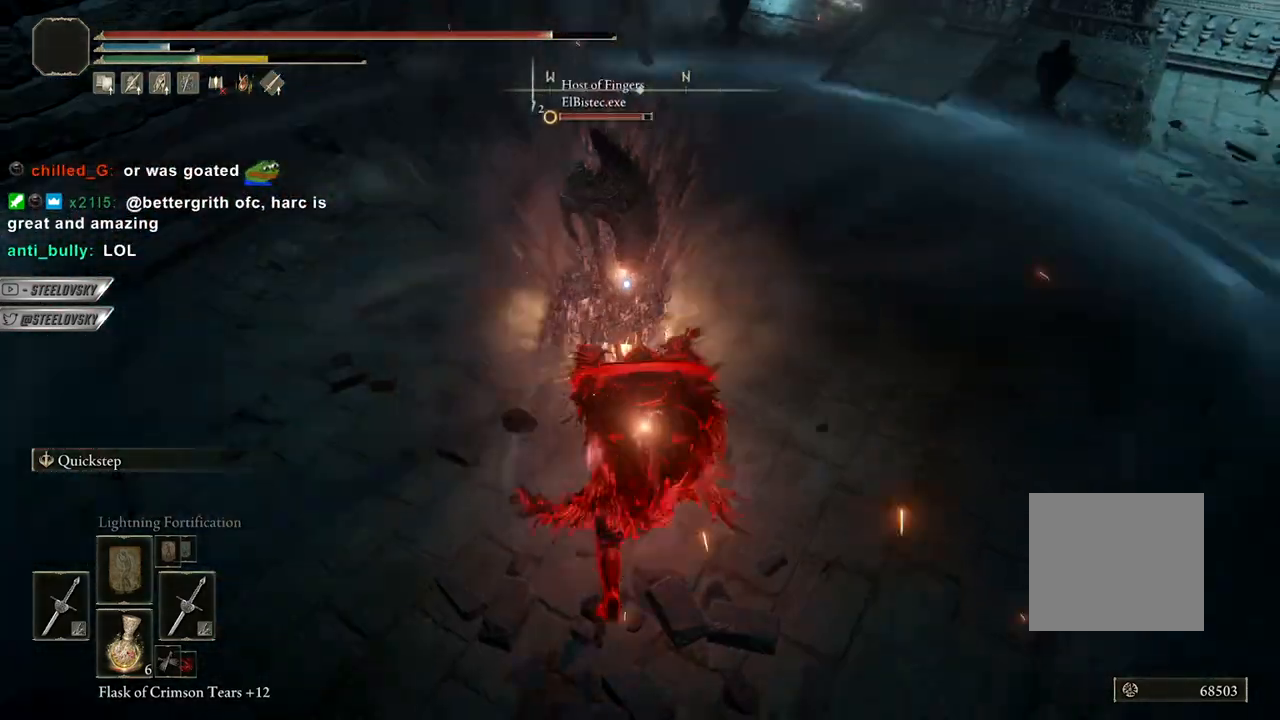
{"dt_ms": 500, "buttons": ["CIRCLE"], "left_stick": "up-right", "right_stick": "center", "events": []}
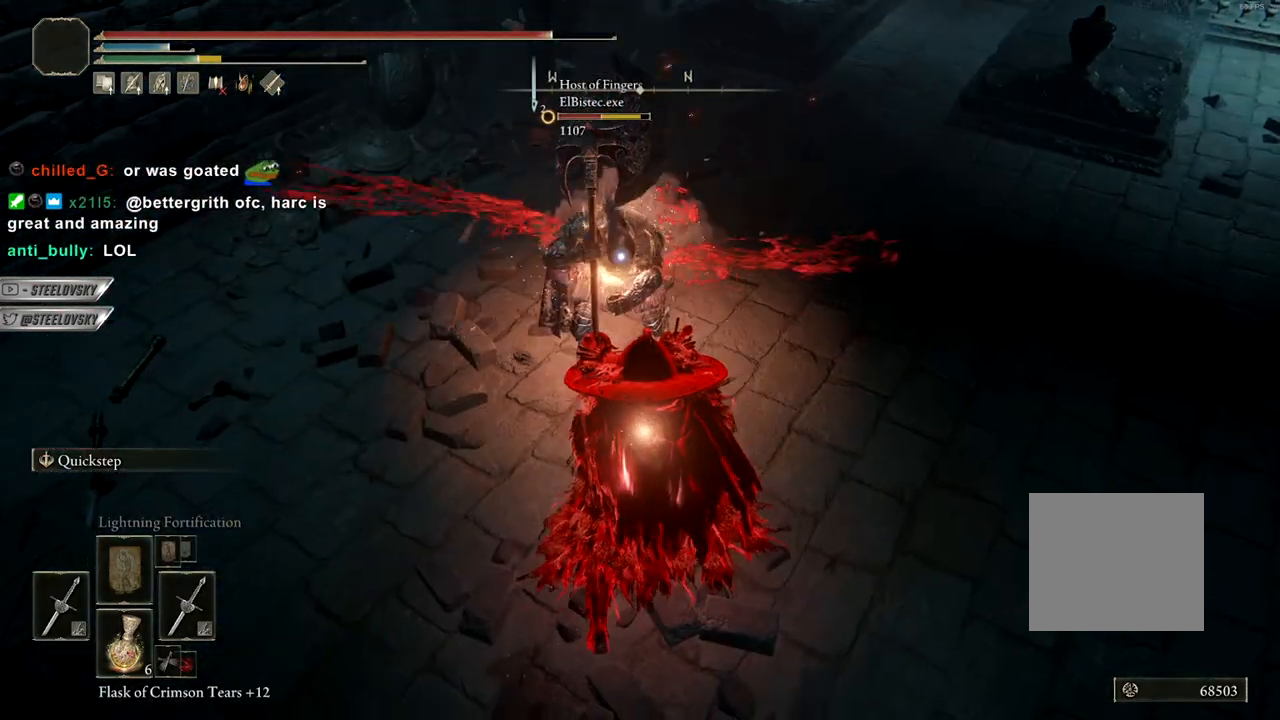
{"dt_ms": 500, "buttons": [], "left_stick": "down", "right_stick": "center", "events": [[100, "CIRCLE", "up"], [267, "left_stick", "down"]]}
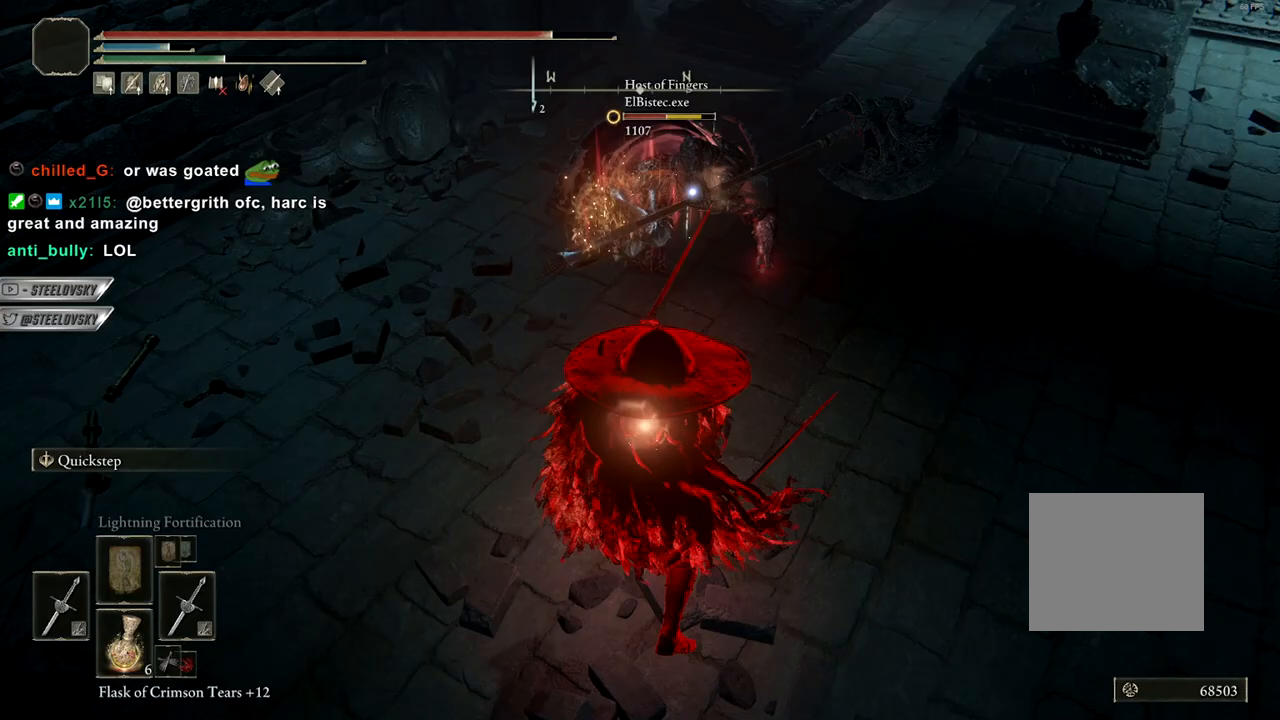
{"dt_ms": 500, "buttons": [], "left_stick": "up-right", "right_stick": "center", "events": [[17, "left_stick", "center"], [117, "left_stick", "up-right"]]}
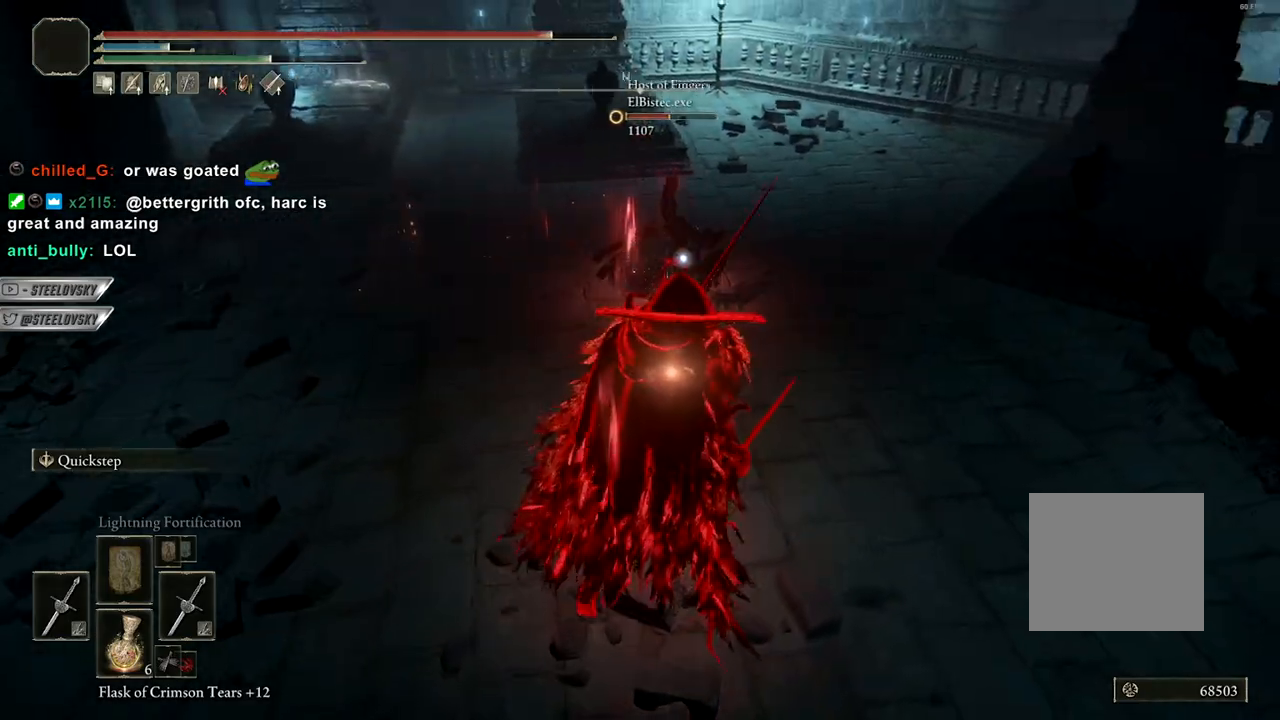
{"dt_ms": 500, "buttons": [], "left_stick": "down-right", "right_stick": "center", "events": [[200, "left_stick", "center"], [333, "left_stick", "up-right"], [350, "R3", "down"], [400, "left_stick", "down-right"], [433, "R3", "up"]]}
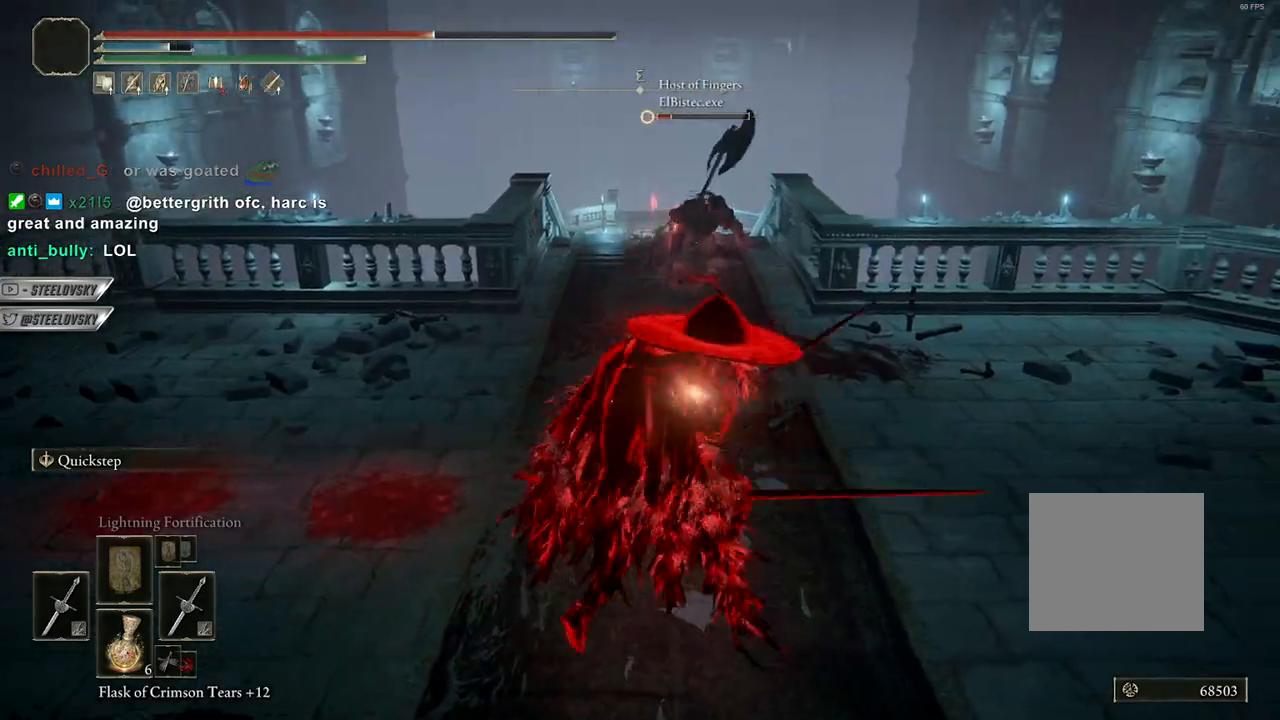
{"dt_ms": 500, "buttons": ["CIRCLE"], "left_stick": "up-left", "right_stick": "center", "events": [[33, "R3", "down"], [133, "R3", "up"], [167, "CIRCLE", "down"], [200, "left_stick", "up-right"], [283, "left_stick", "center"], [350, "left_stick", "up-left"]]}
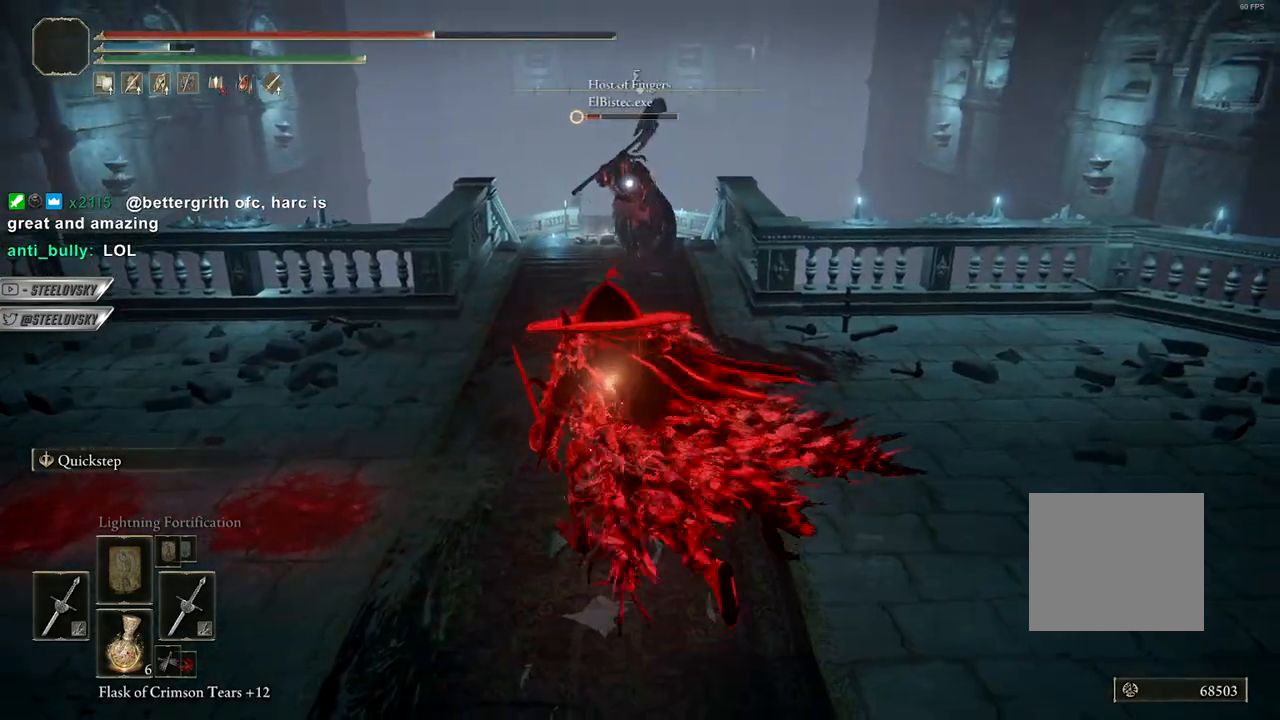
{"dt_ms": 500, "buttons": [], "left_stick": "up-left", "right_stick": "center", "events": [[233, "CIRCLE", "up"], [233, "left_stick", "up-right"], [500, "left_stick", "up-left"]]}
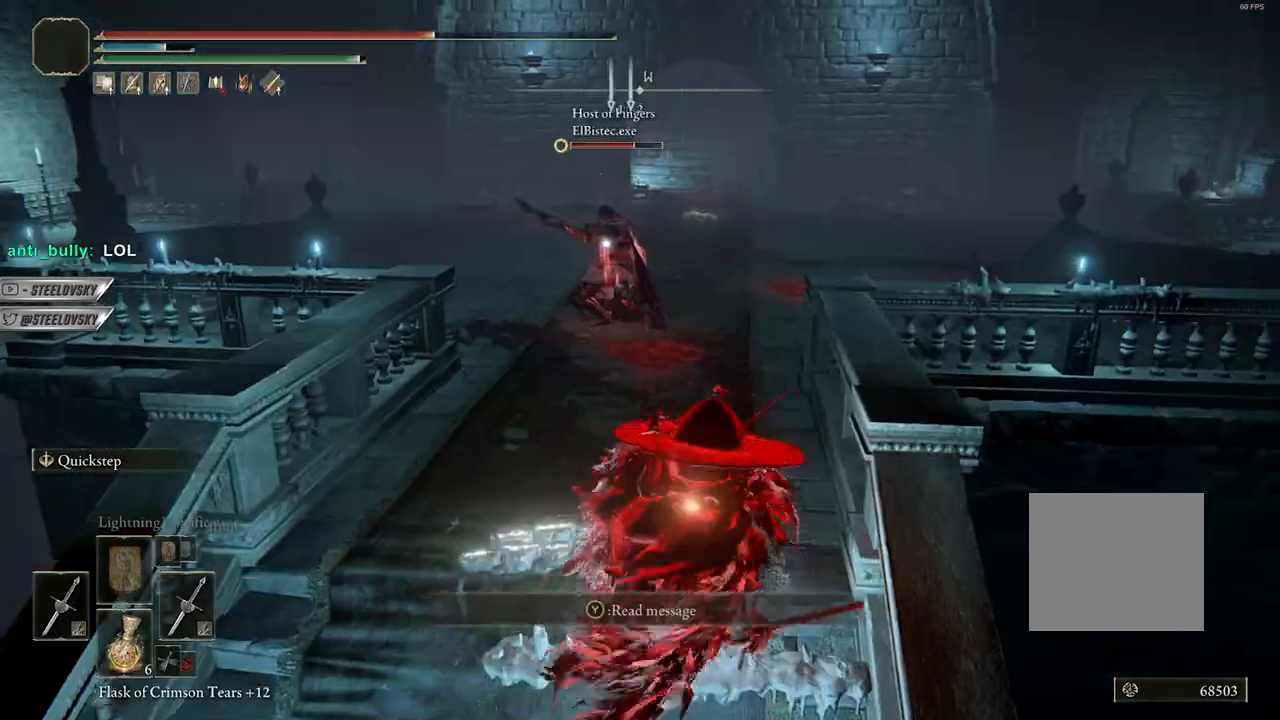
{"dt_ms": 500, "buttons": [], "left_stick": "up-right", "right_stick": "center", "events": [[150, "left_stick", "center"], [317, "left_stick", "up-right"]]}
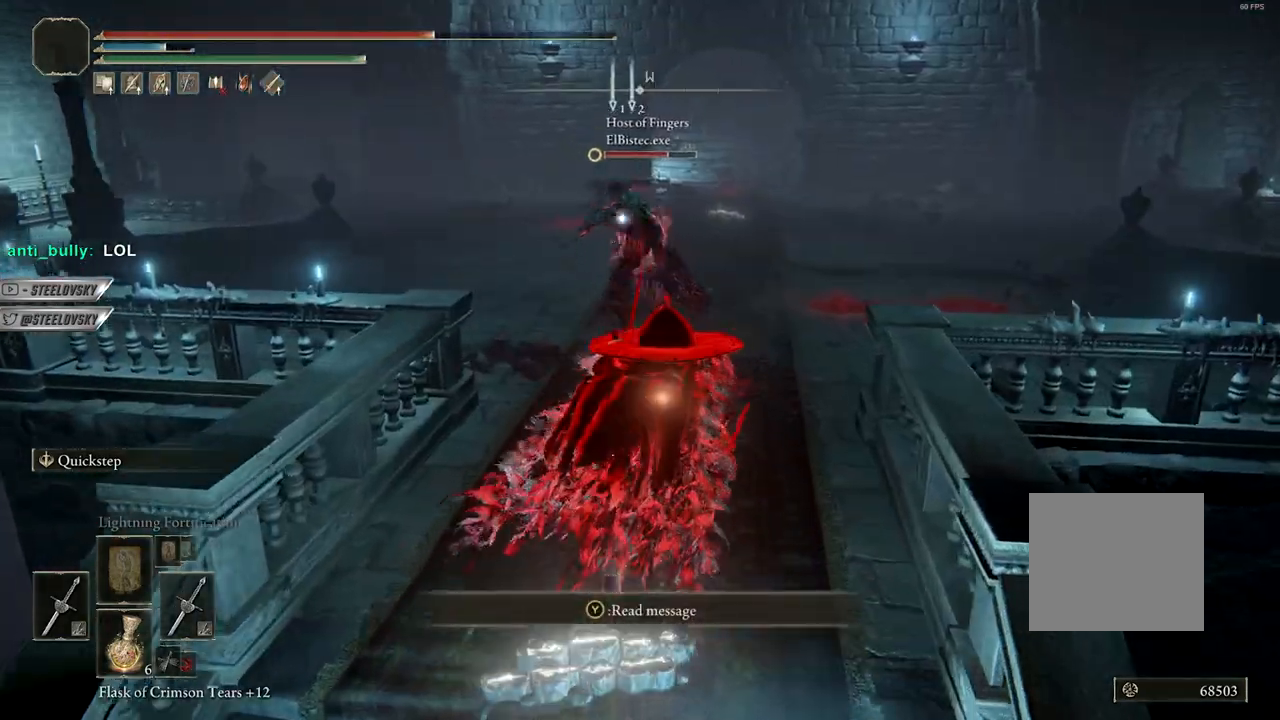
{"dt_ms": 500, "buttons": [], "left_stick": "down-left", "right_stick": "center", "events": [[50, "left_stick", "down"], [83, "L2", "down"], [150, "R3", "down"], [267, "L2", "up"], [283, "R3", "up"], [483, "left_stick", "down-left"]]}
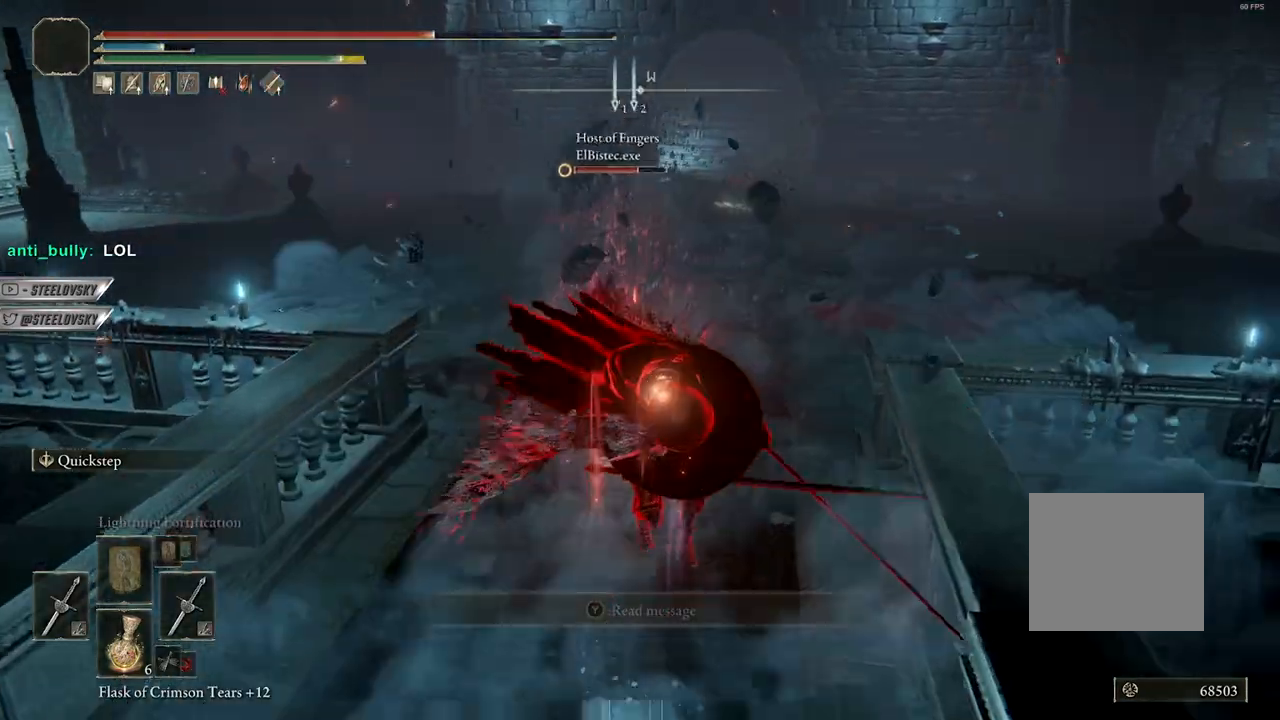
{"dt_ms": 1000, "buttons": [], "left_stick": "down-right", "right_stick": "center"}
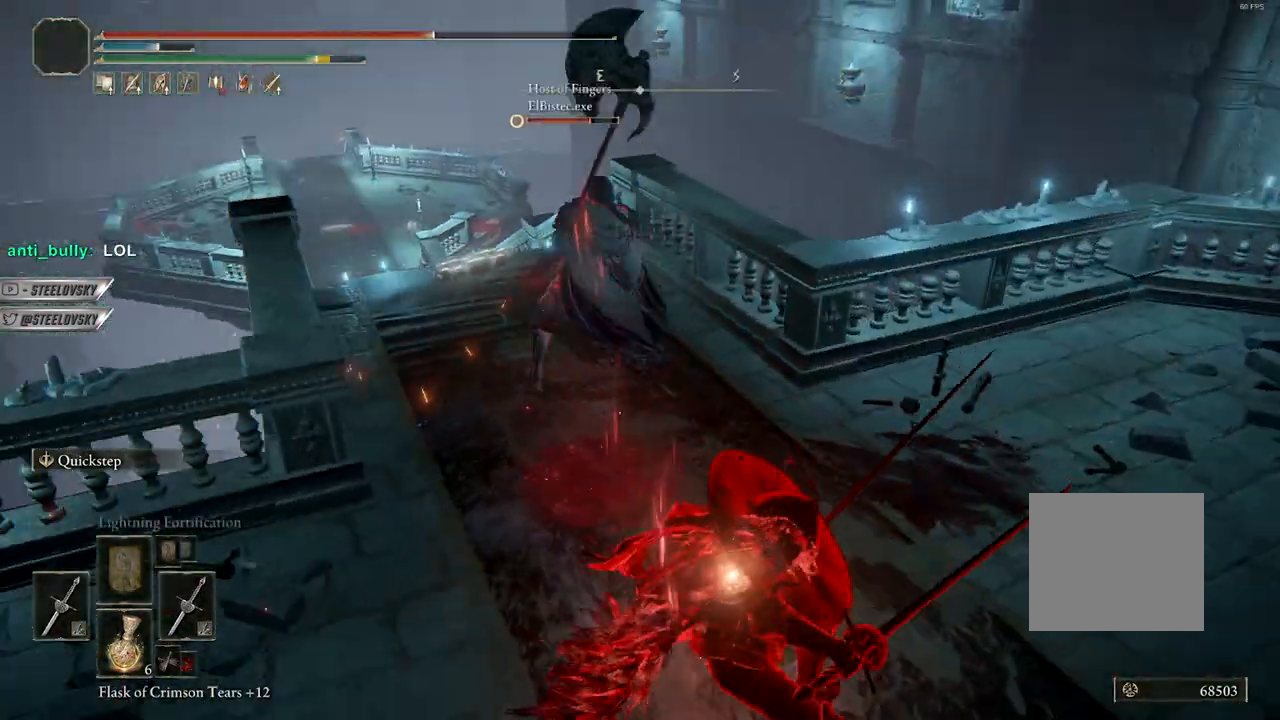
{"dt_ms": 500, "buttons": [], "left_stick": "down-right", "right_stick": "center", "events": []}
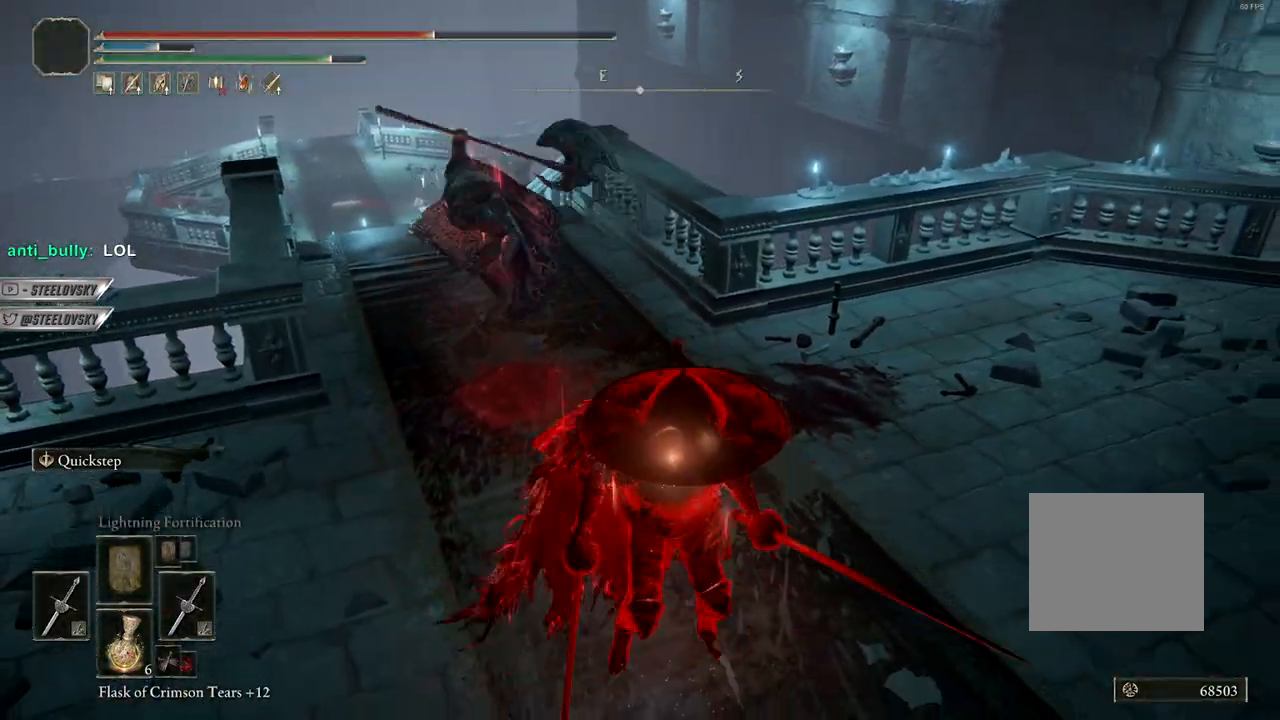
{"dt_ms": 500, "buttons": ["CIRCLE"], "left_stick": "down-right", "right_stick": "center", "events": [[117, "CIRCLE", "down"]]}
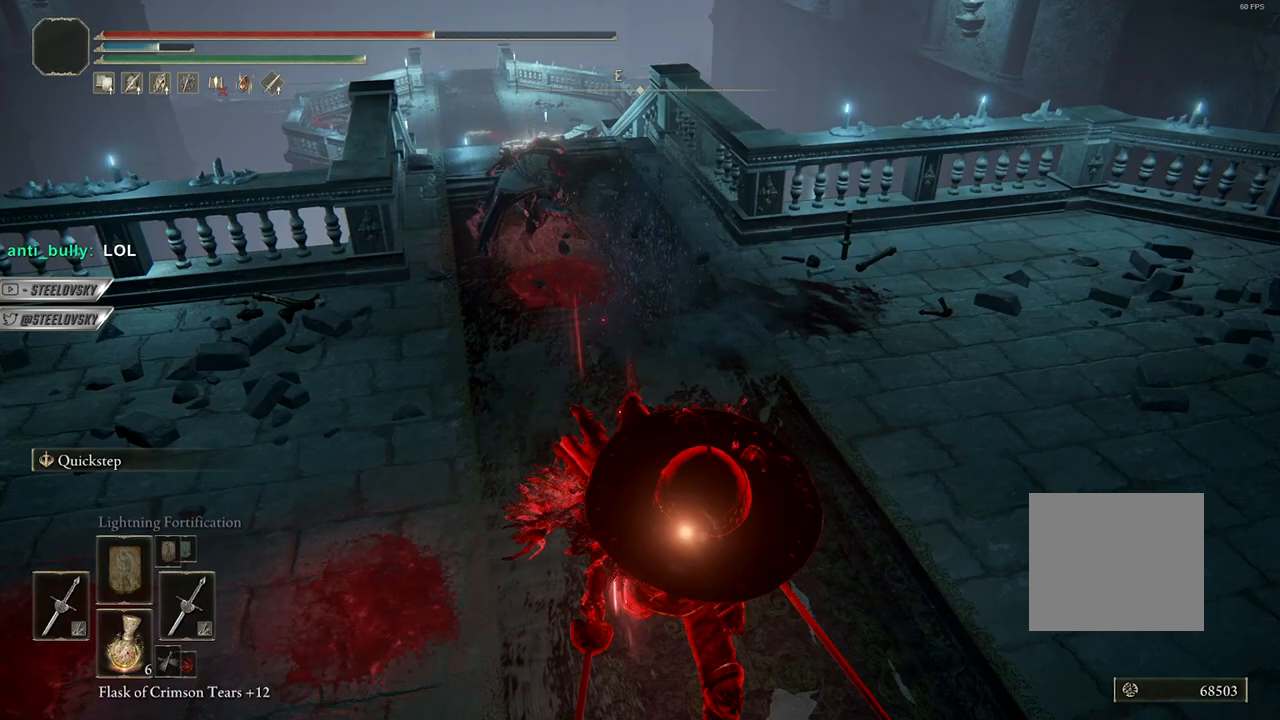
{"dt_ms": 500, "buttons": ["CIRCLE"], "left_stick": "center", "right_stick": "center", "events": [[50, "L3", "down"], [83, "left_stick", "up"], [233, "L1", "down"], [233, "R3", "down"], [250, "L3", "up"], [250, "left_stick", "center"], [333, "L1", "up"], [333, "R3", "up"]]}
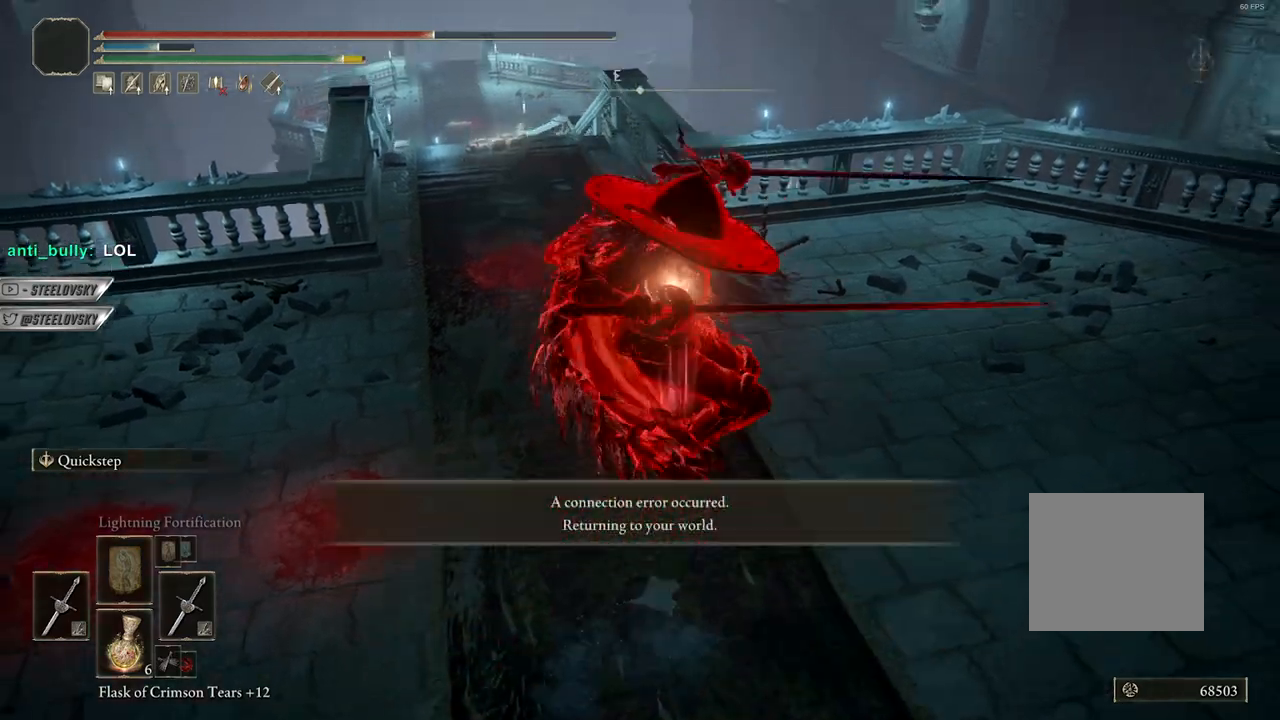
{"dt_ms": 500, "buttons": ["CIRCLE"], "left_stick": "up", "right_stick": "center", "events": [[167, "left_stick", "up"]]}
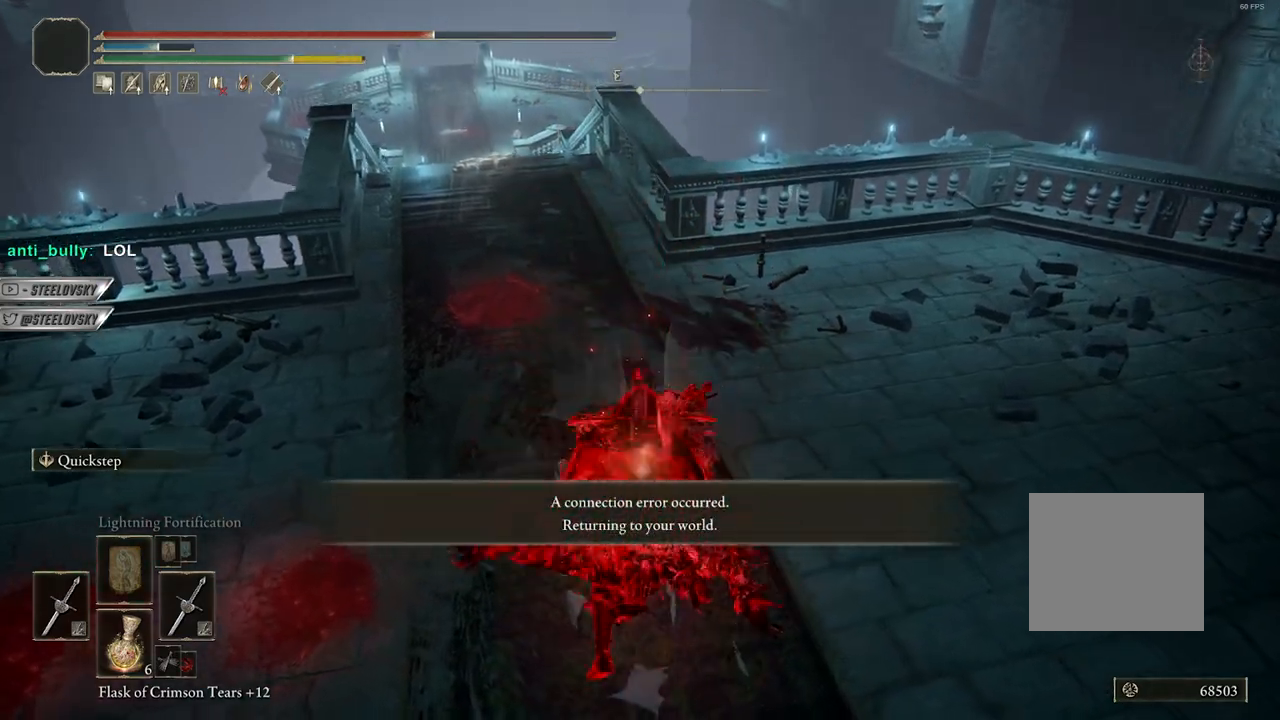
{"dt_ms": 500, "buttons": [], "left_stick": "center", "right_stick": "center", "events": [[100, "left_stick", "center"], [367, "CIRCLE", "up"]]}
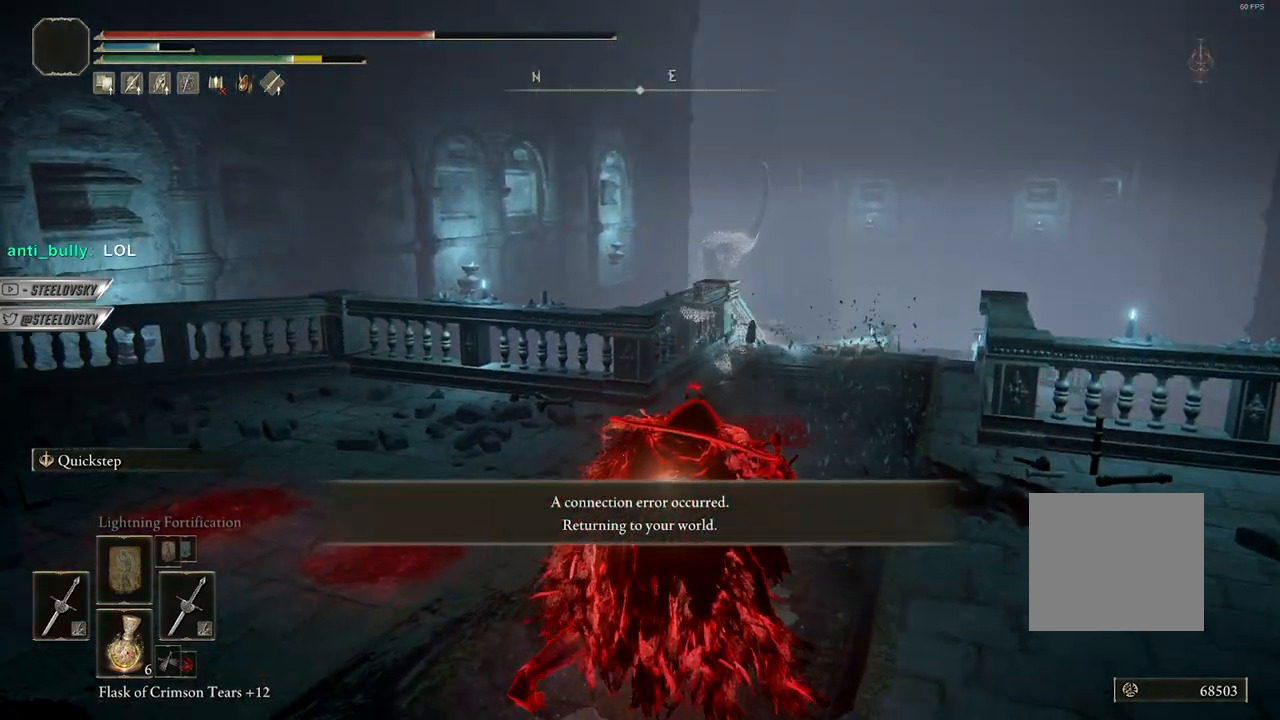
{"dt_ms": 500, "buttons": [], "left_stick": "up-left", "right_stick": "center", "events": [[500, "left_stick", "up-left"]]}
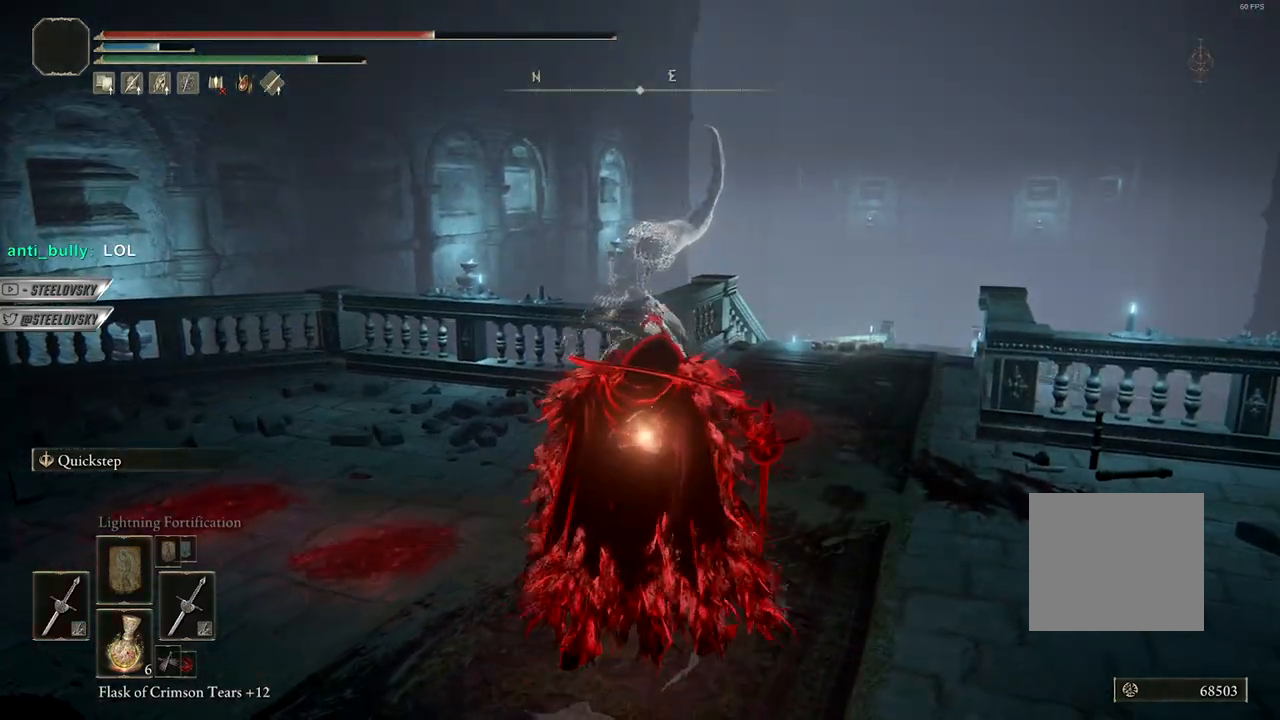
{"dt_ms": 500, "buttons": [], "left_stick": "up-left", "right_stick": "center", "events": [[167, "right_stick", "left"], [317, "right_stick", "center"], [333, "CROSS", "down"], [450, "CROSS", "up"]]}
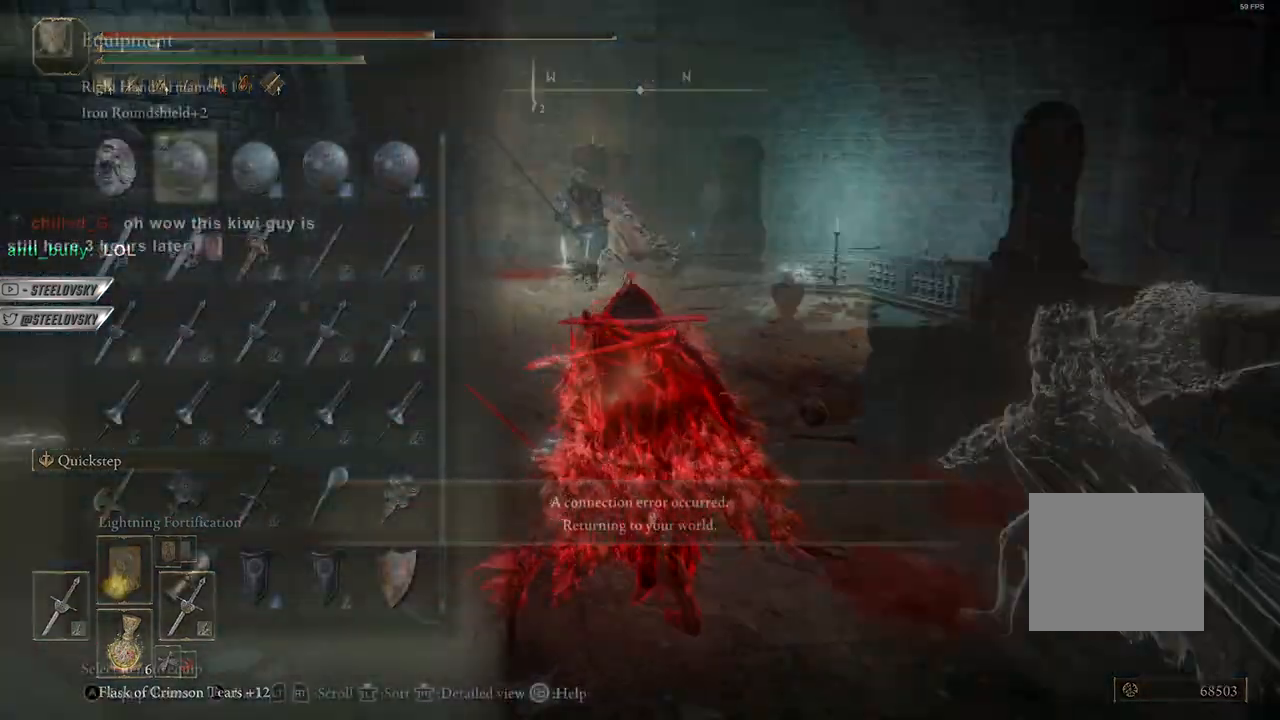
{"dt_ms": 500, "buttons": [], "left_stick": "up-left", "right_stick": "center", "events": [[67, "START", "down"], [117, "START", "up"], [250, "R3", "down"], [350, "R3", "up"]]}
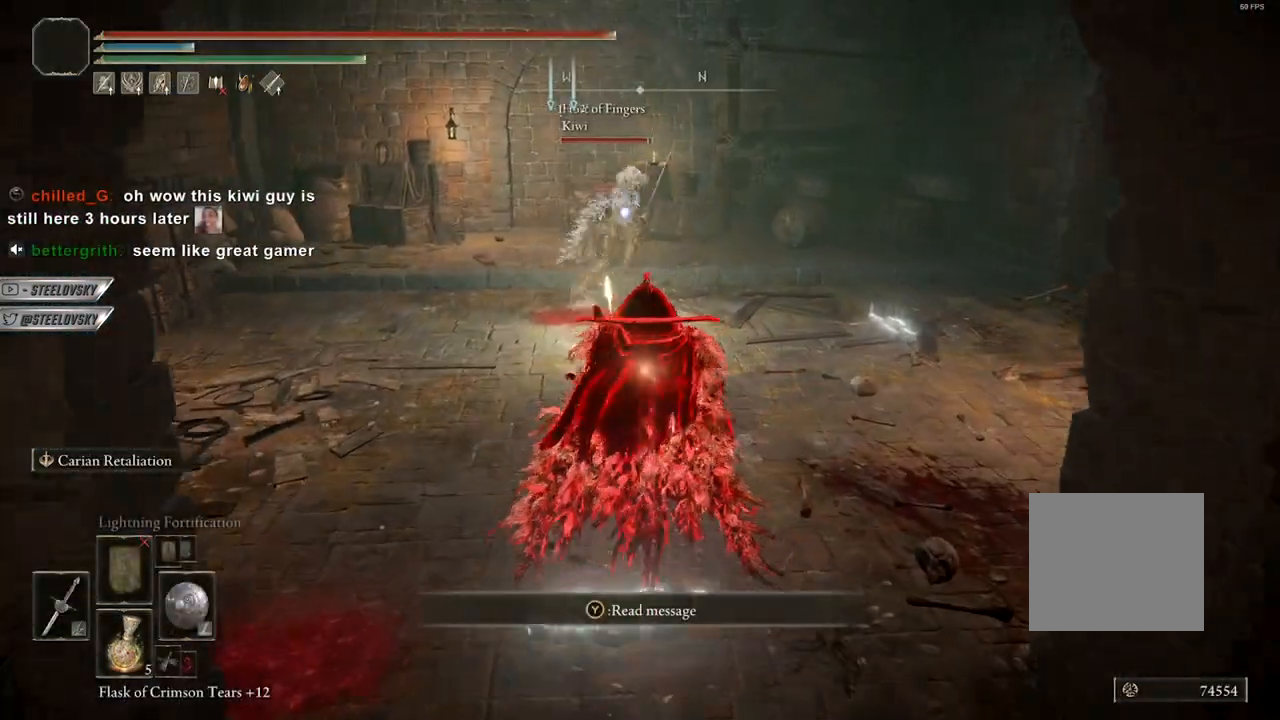
{"dt_ms": 500, "buttons": ["START"], "left_stick": "up-right", "right_stick": "center", "events": [[267, "L2", "down"], [333, "left_stick", "up-right"], [383, "L2", "up"], [500, "START", "down"]]}
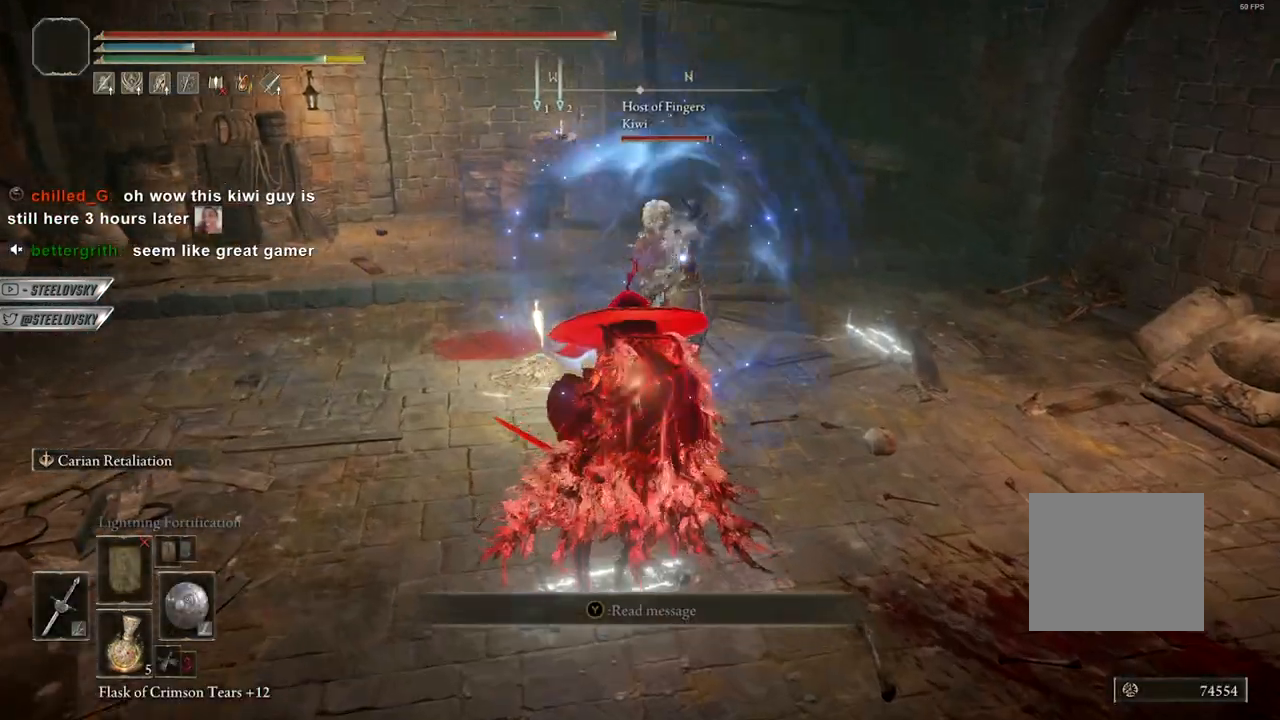
{"dt_ms": 500, "buttons": [], "left_stick": "up-left", "right_stick": "center", "events": [[67, "START", "up"], [117, "CROSS", "down"], [217, "CROSS", "up"], [383, "left_stick", "up-left"]]}
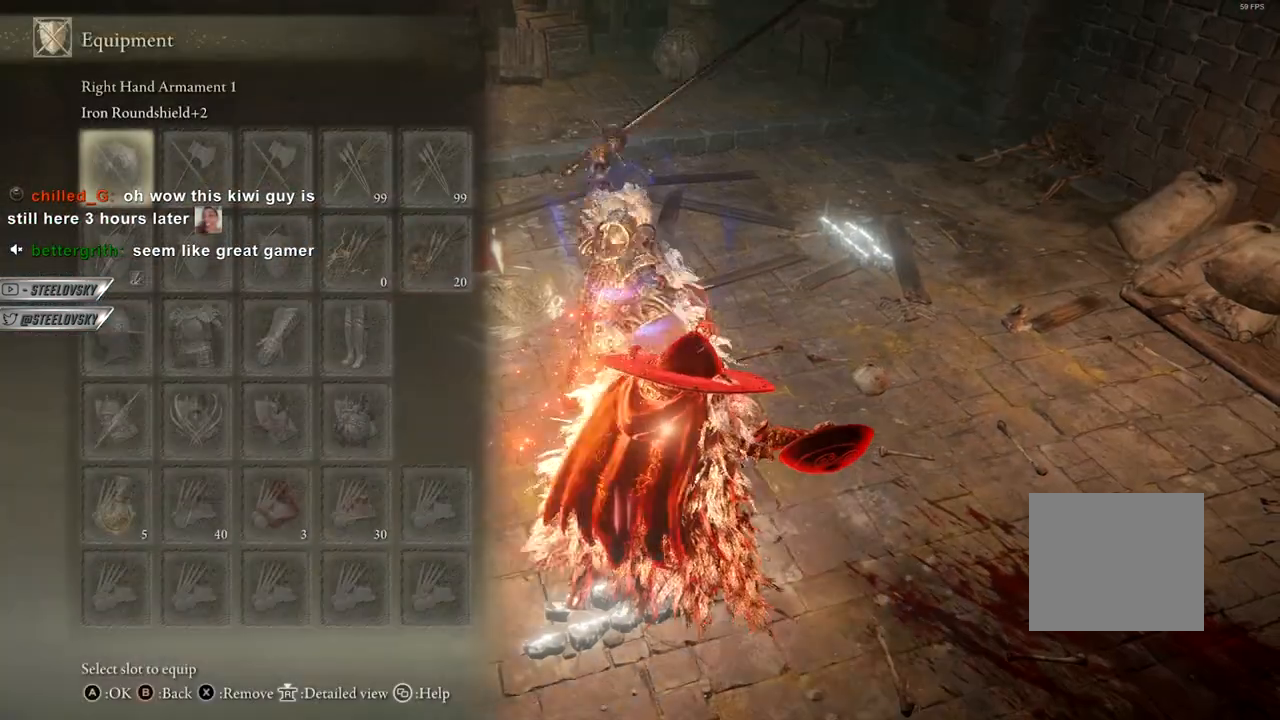
{"dt_ms": 500, "buttons": ["DPAD_UP"], "left_stick": "up-left", "right_stick": "center", "events": [[367, "CROSS", "down"], [433, "DPAD_UP", "down"], [483, "CROSS", "up"]]}
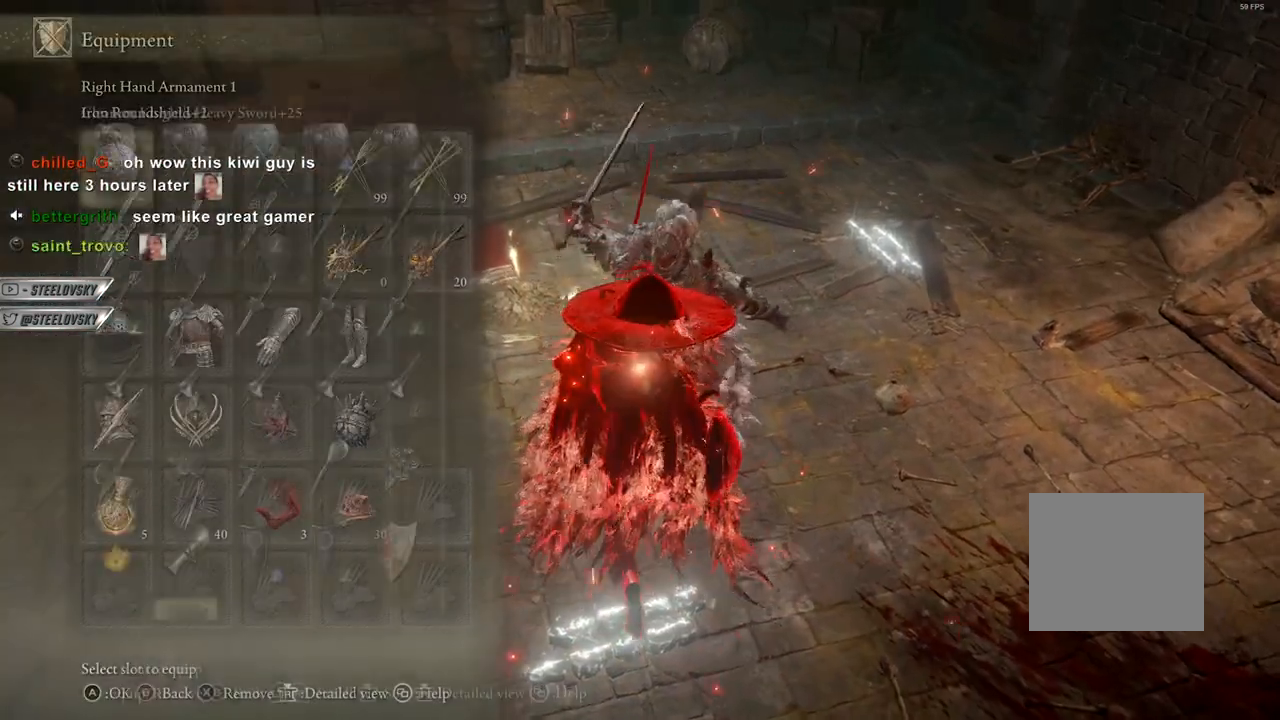
{"dt_ms": 1000, "buttons": [], "left_stick": "center", "right_stick": "center"}